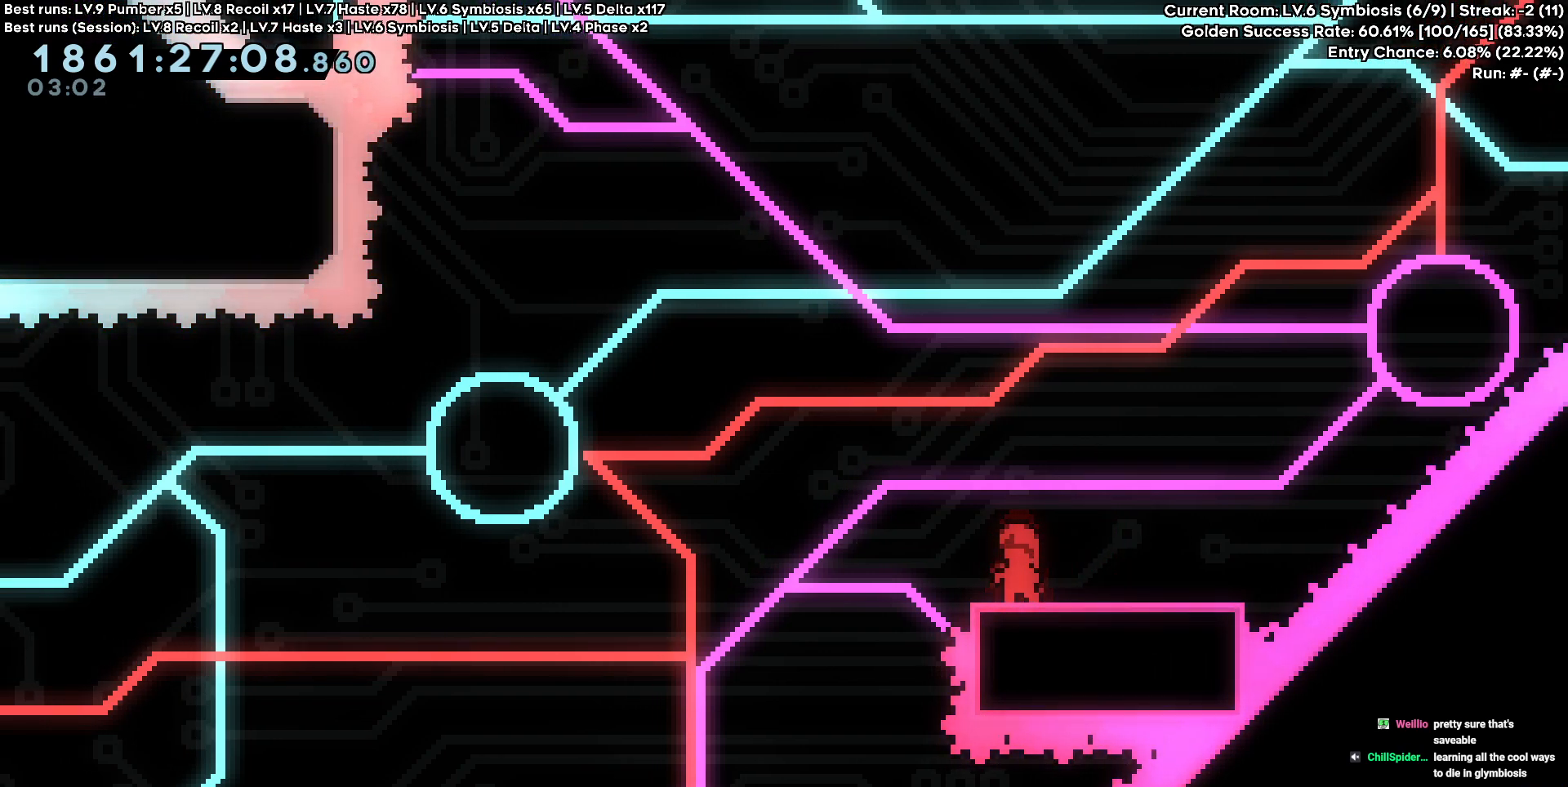
Gameplay with keyboard and mouse; each line is a JSON object with the keys held at the frame after it. "events" lists presses ("down") and releases ("up") of "a", "d", "s" and "w" between this image and that frame as [ms after this image, input, new state], when the widget could be followed in between. No other keys are recorded. Mouse buttons are not recorded. Not read: mouse_move.
{"keys": ["s"], "events": [[133, "s", "down"], [267, "s", "up"], [367, "s", "down"], [417, "s", "up"], [500, "s", "down"]]}
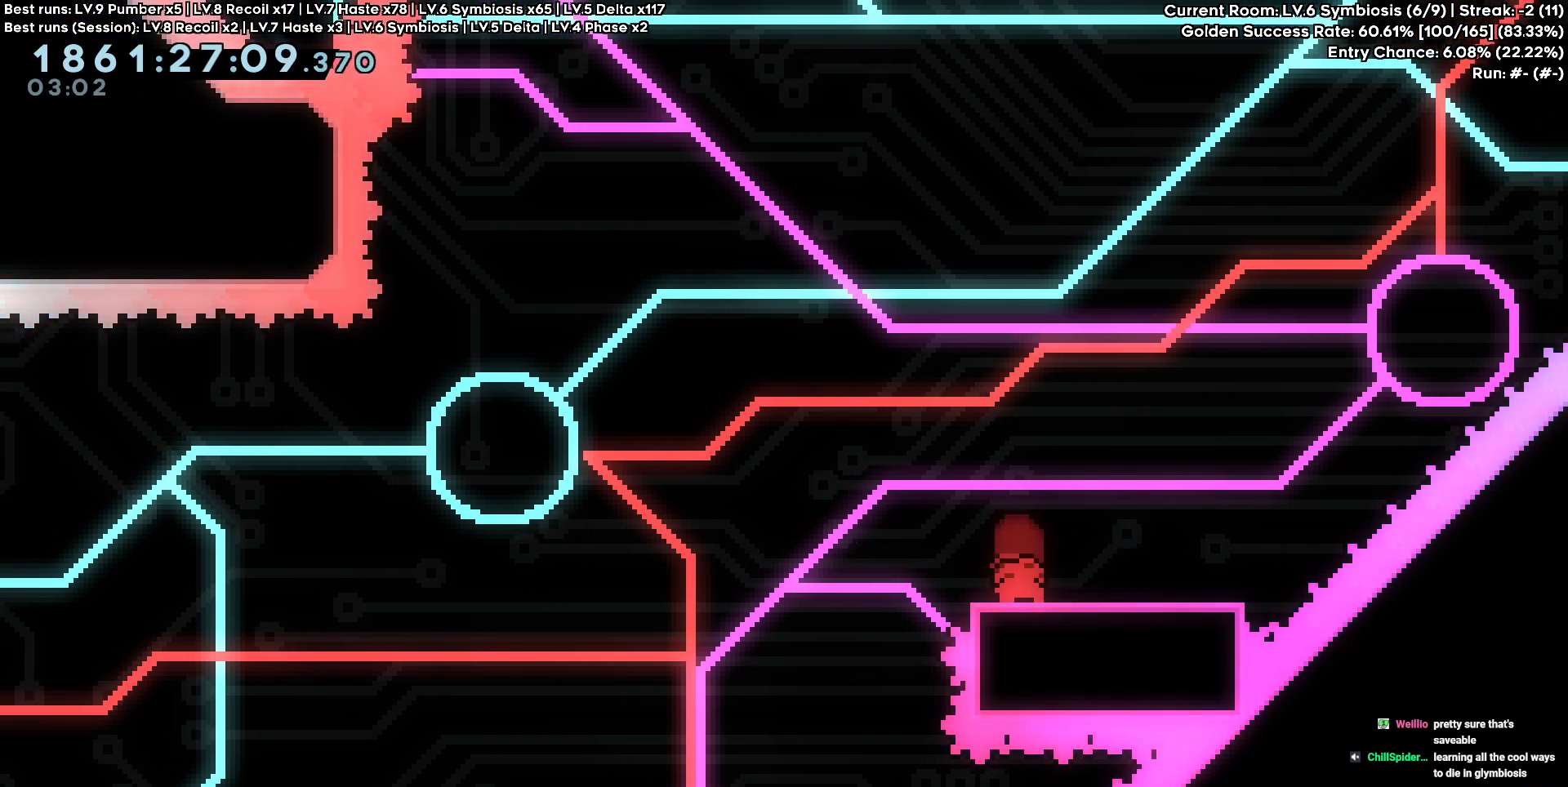
{"keys": [], "events": [[50, "s", "up"], [150, "s", "down"], [233, "s", "up"], [283, "d", "down"], [483, "d", "up"]]}
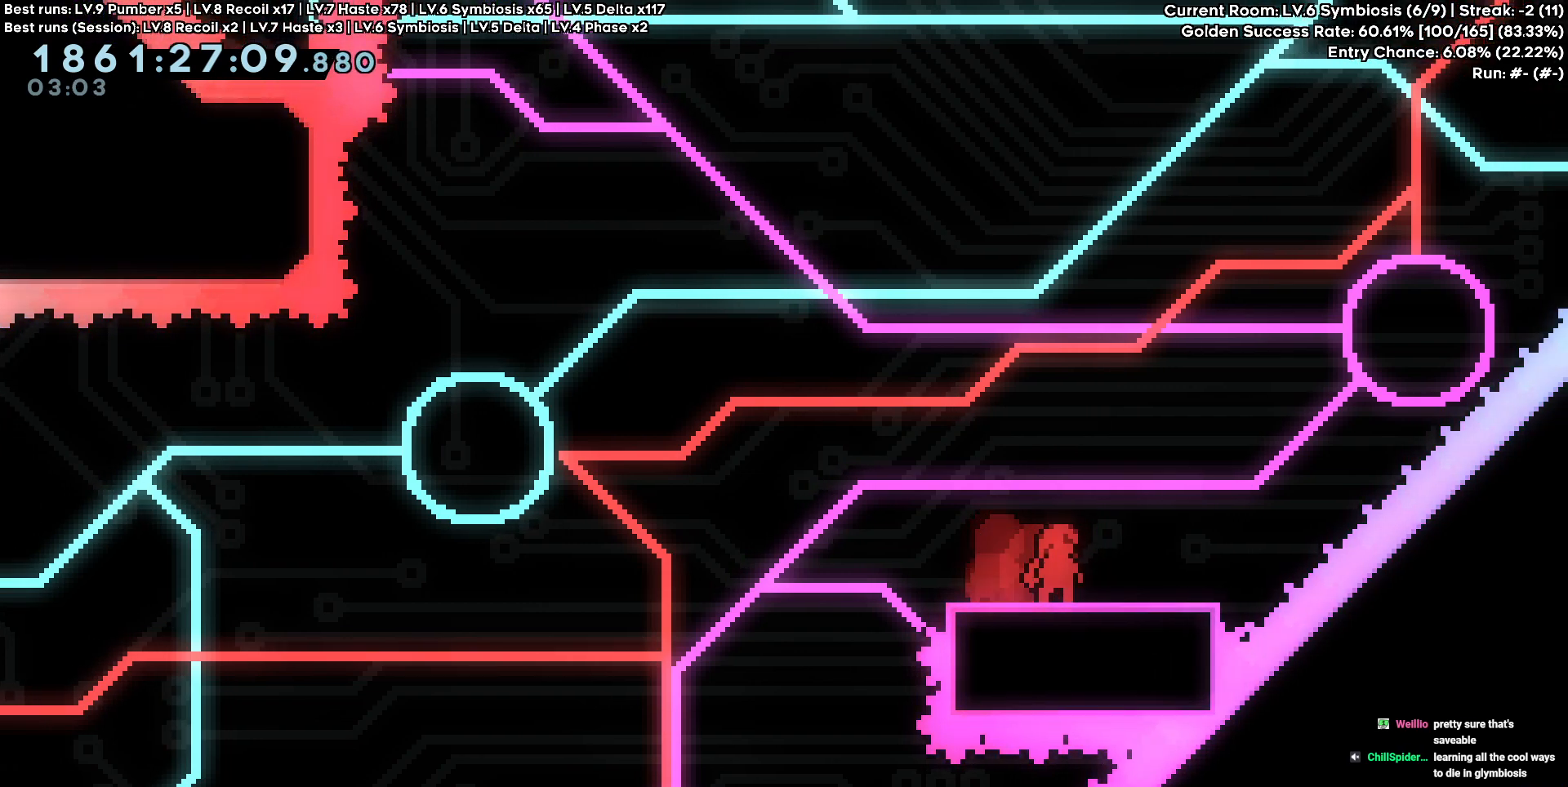
{"keys": ["d"], "events": [[117, "a", "down"], [200, "a", "up"], [483, "d", "down"]]}
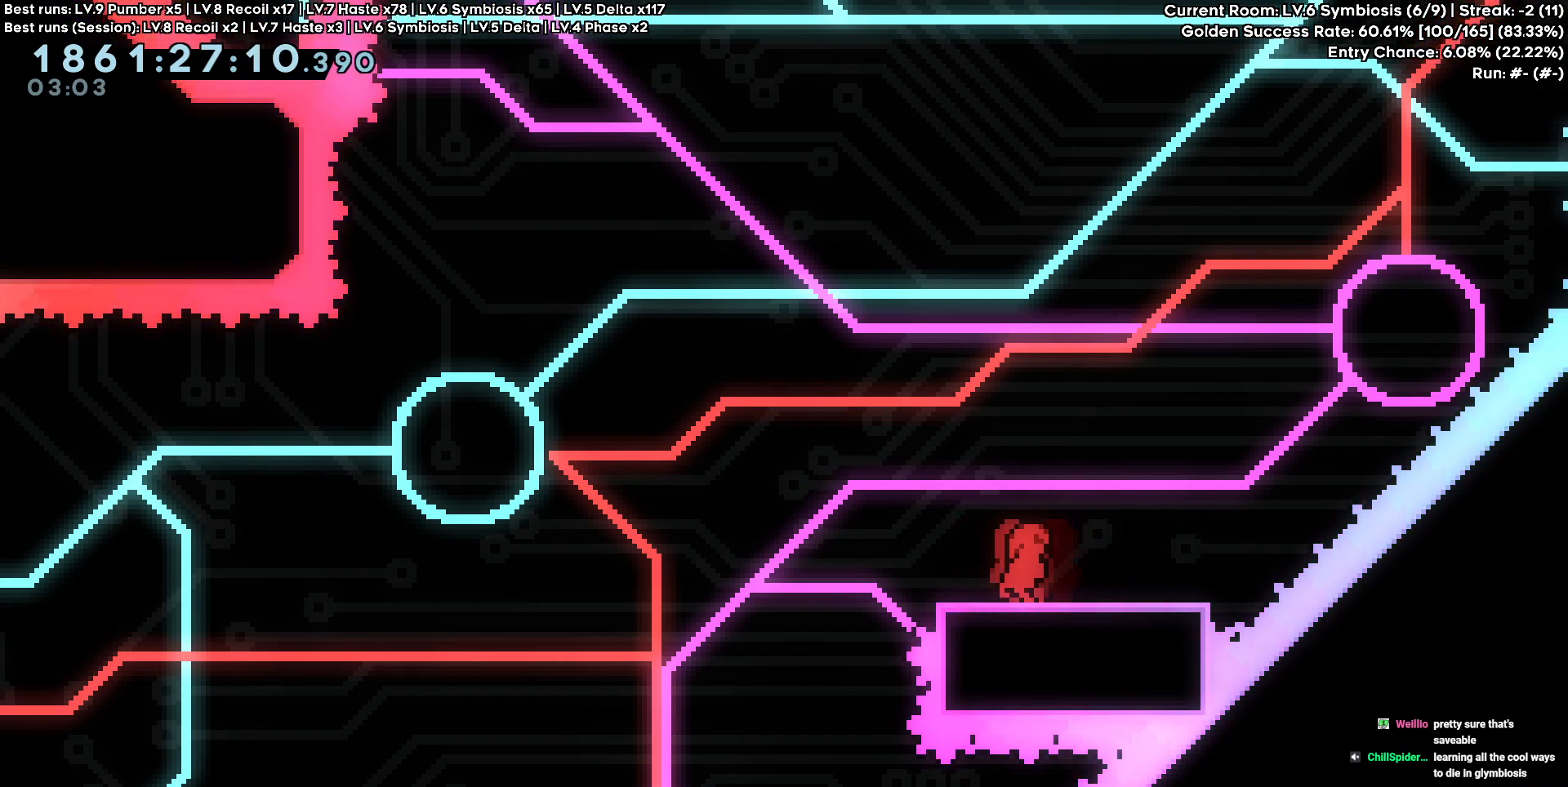
{"keys": ["d"], "events": [[133, "d", "up"], [500, "d", "down"]]}
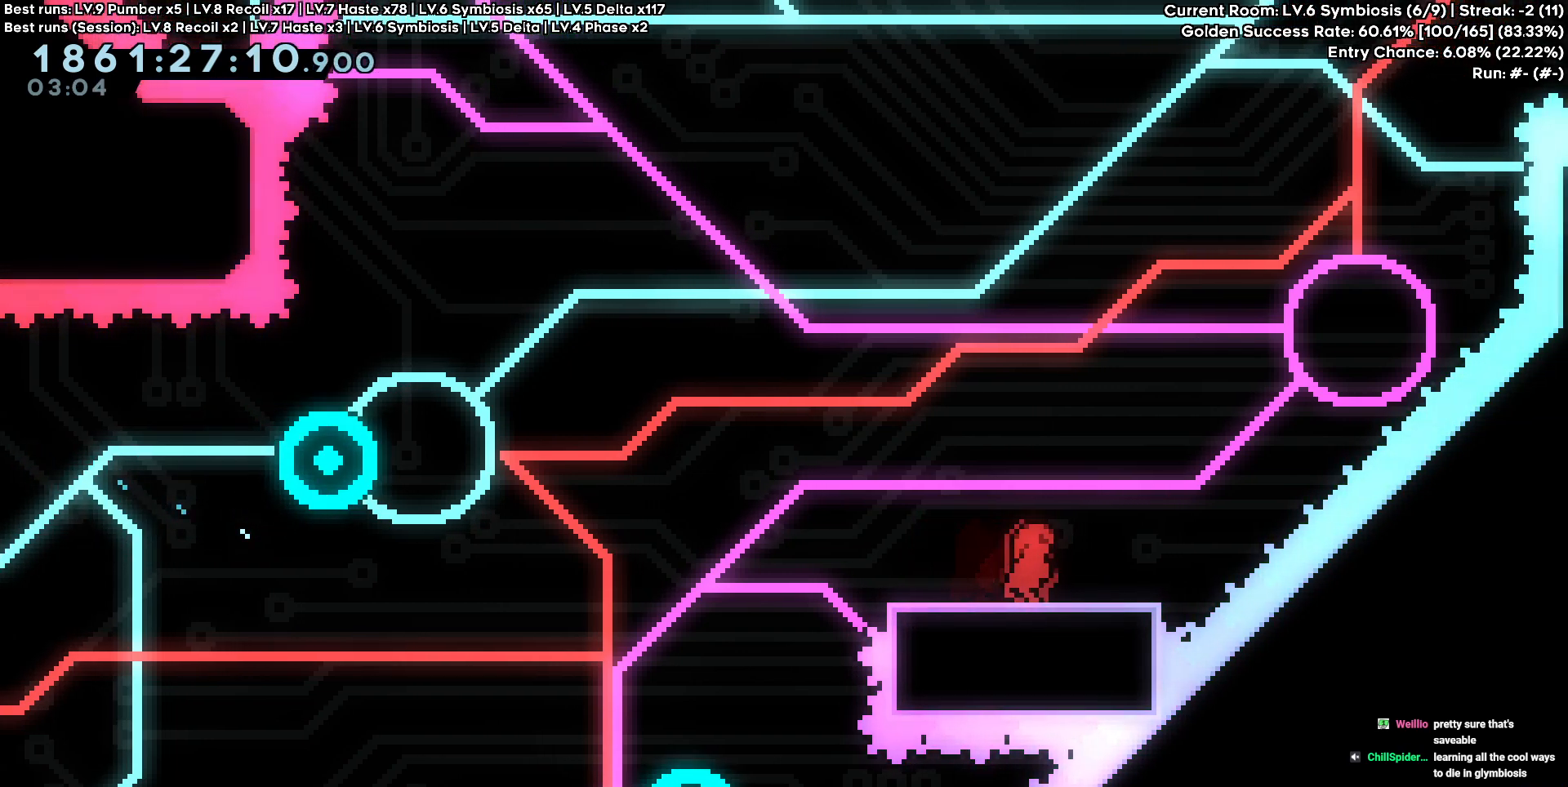
{"keys": ["a"], "events": [[100, "d", "up"], [200, "a", "down"]]}
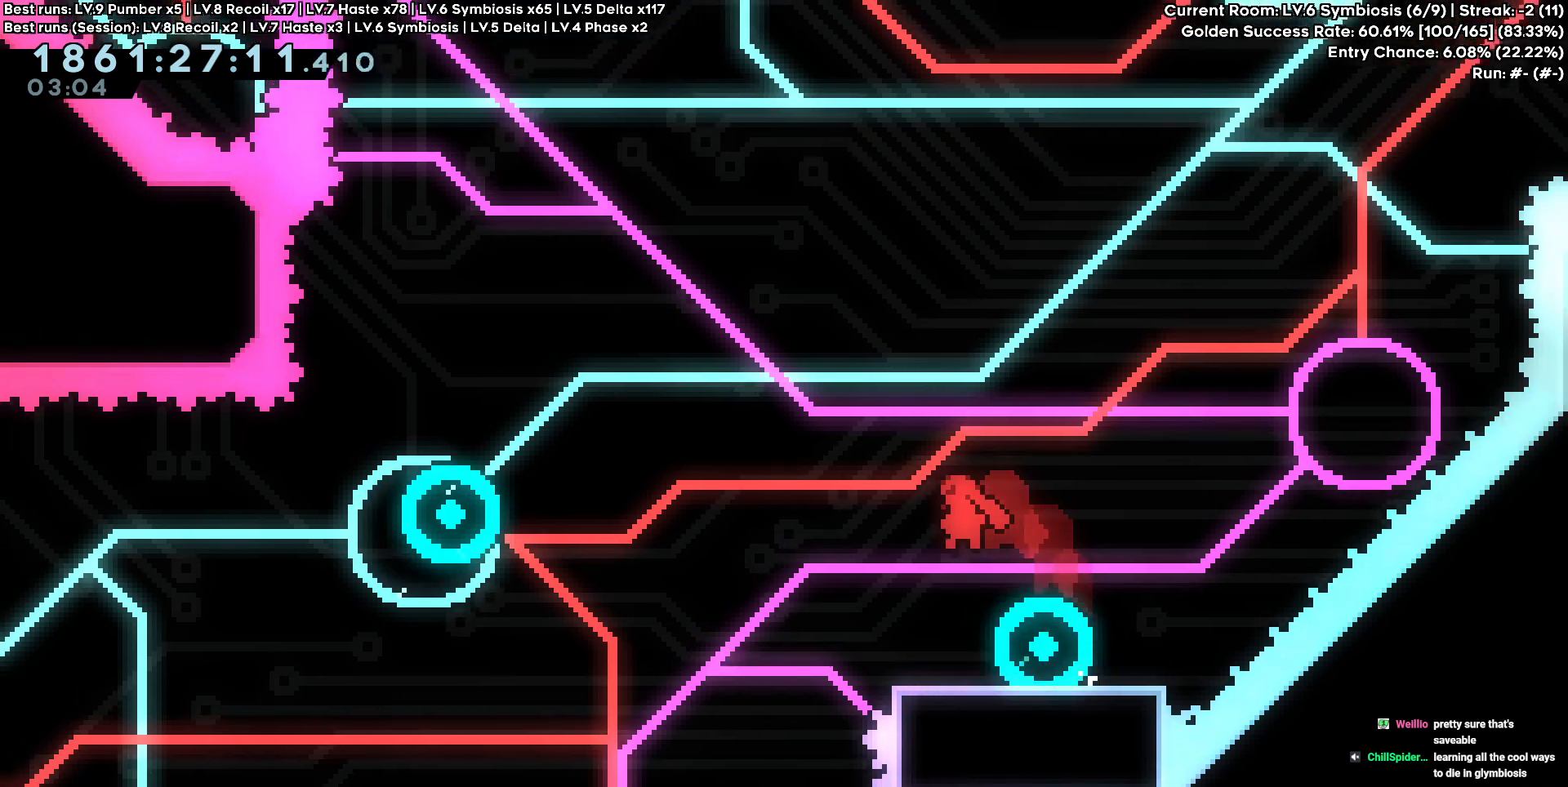
{"keys": ["a", "s"], "events": [[67, "a", "up"], [67, "d", "down"], [483, "a", "down"], [483, "d", "up"], [483, "s", "down"]]}
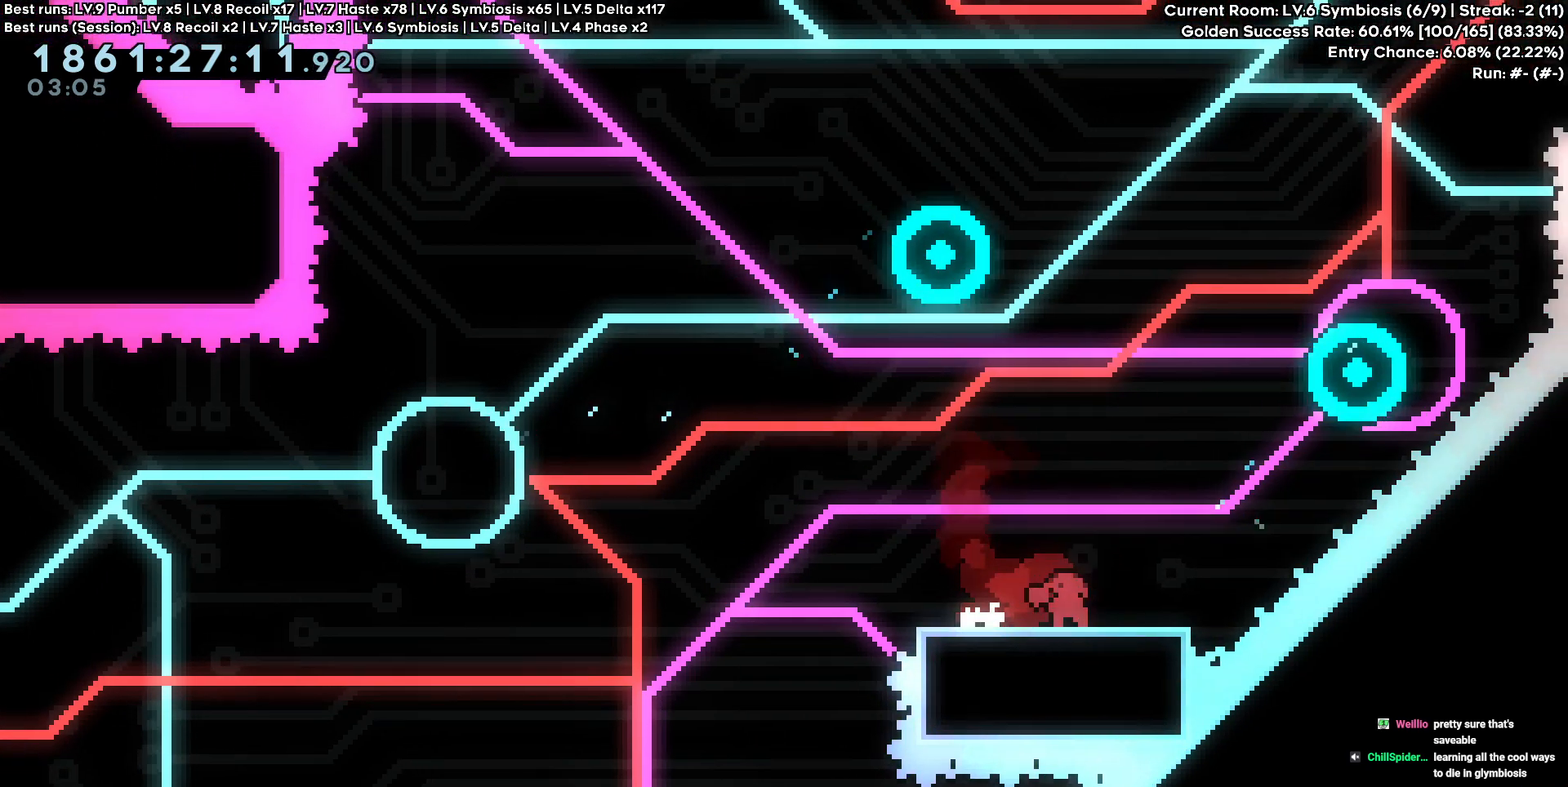
{"keys": ["a"], "events": [[217, "s", "up"]]}
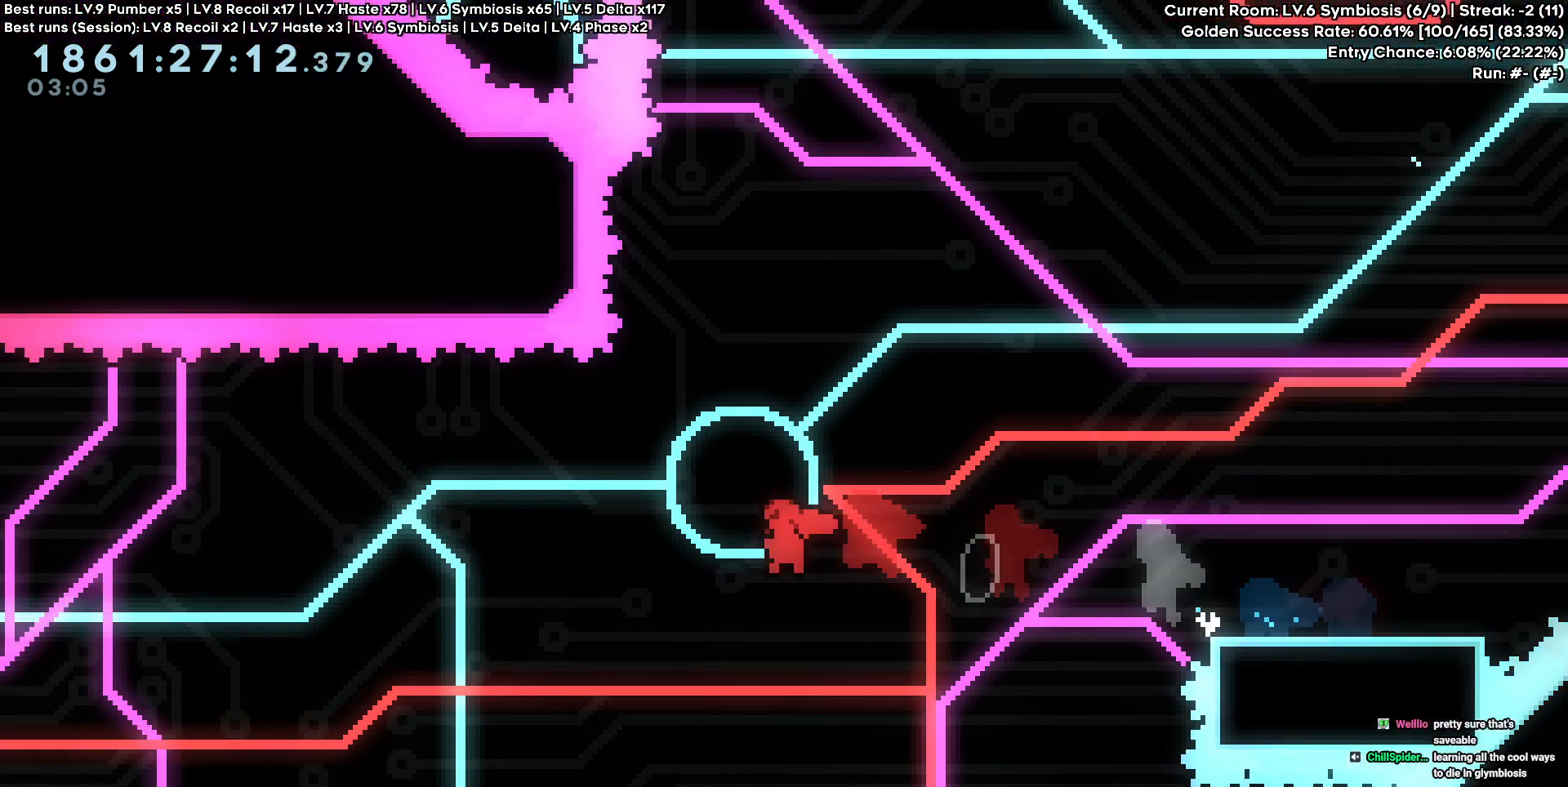
{"keys": ["a", "w"], "events": [[433, "w", "down"]]}
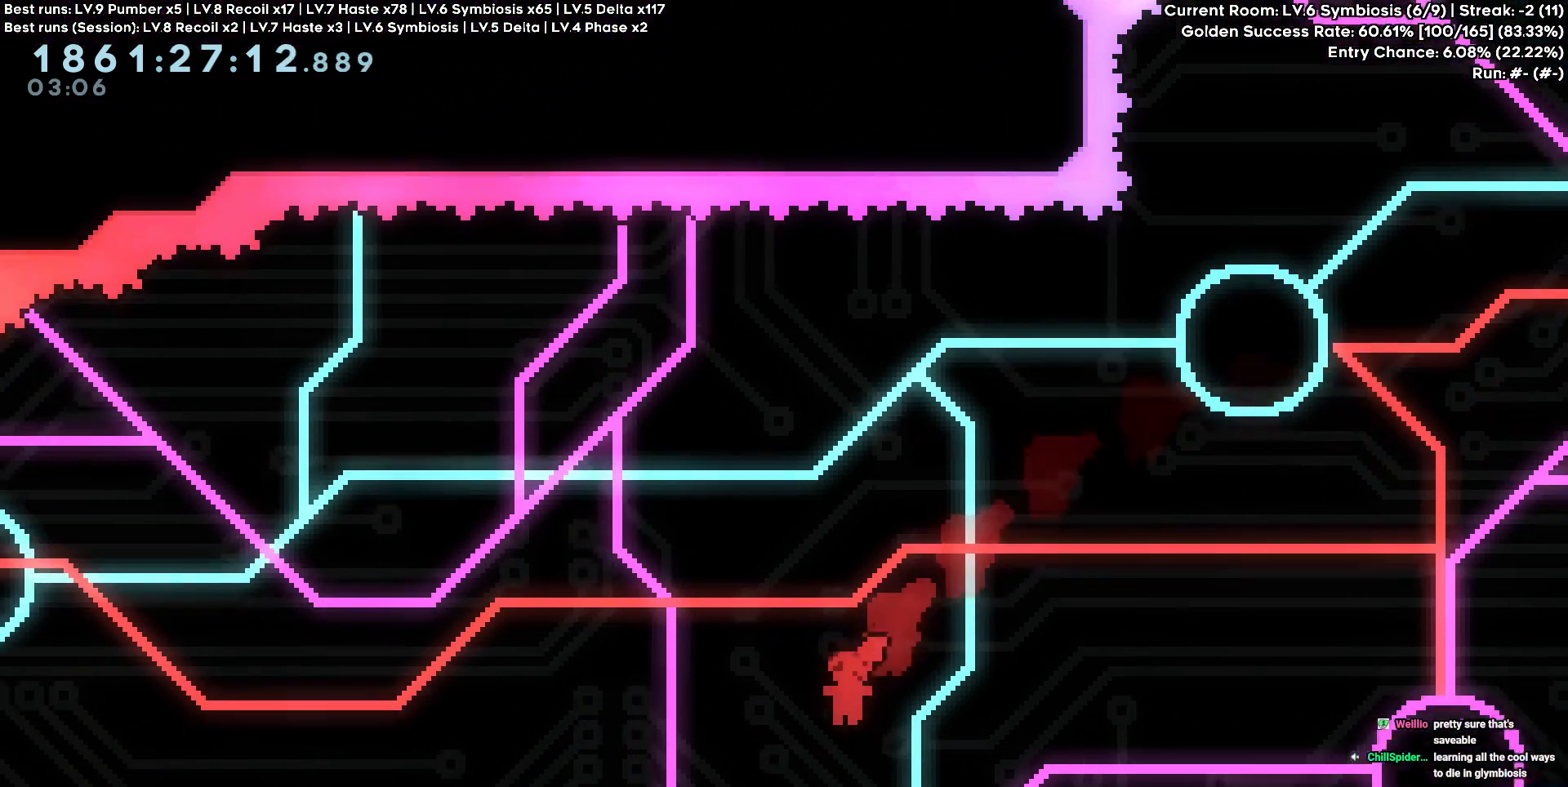
{"keys": ["a"], "events": [[400, "w", "up"]]}
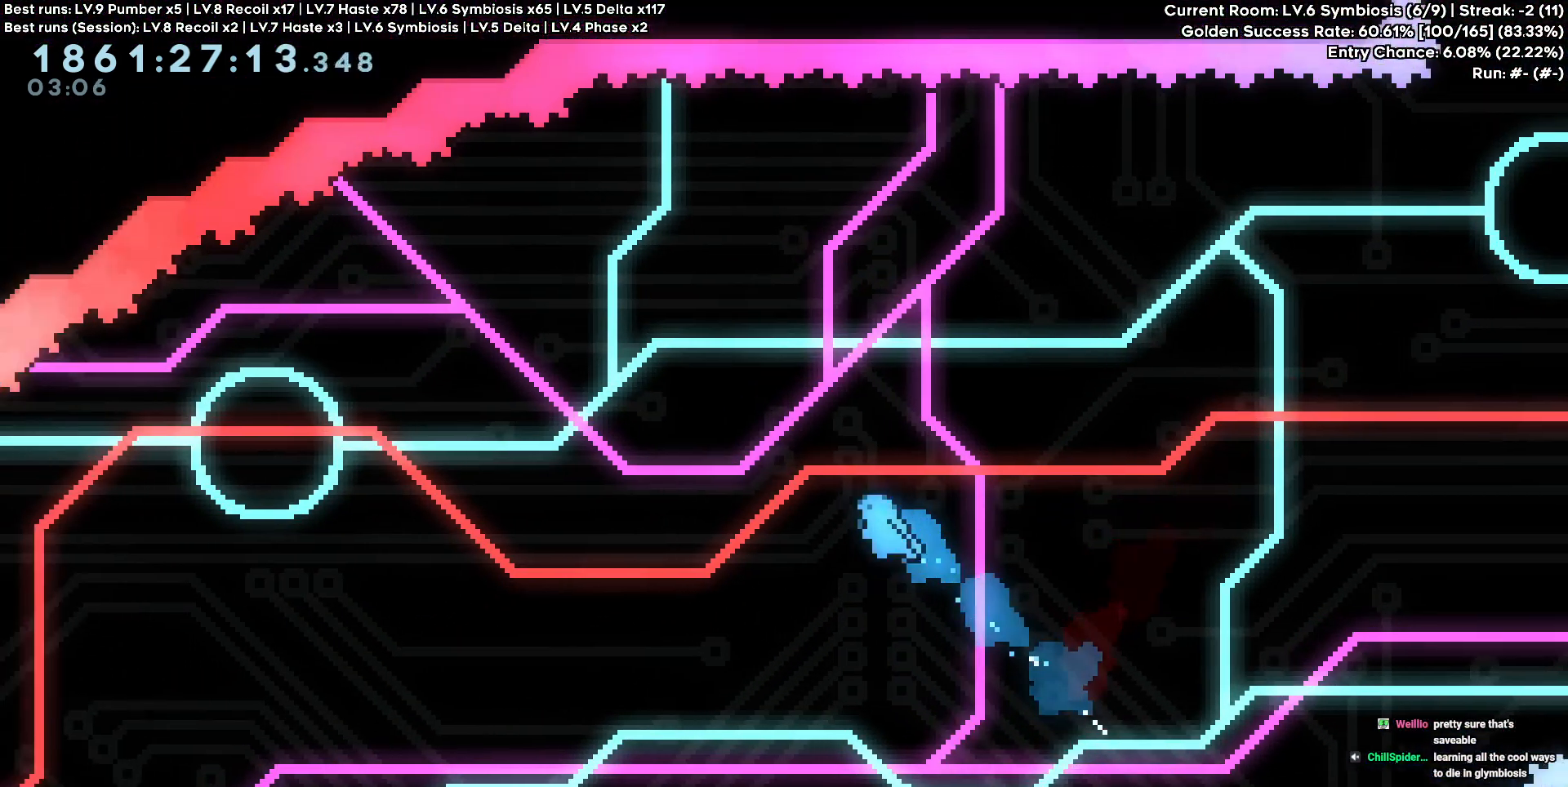
{"keys": ["a"], "events": []}
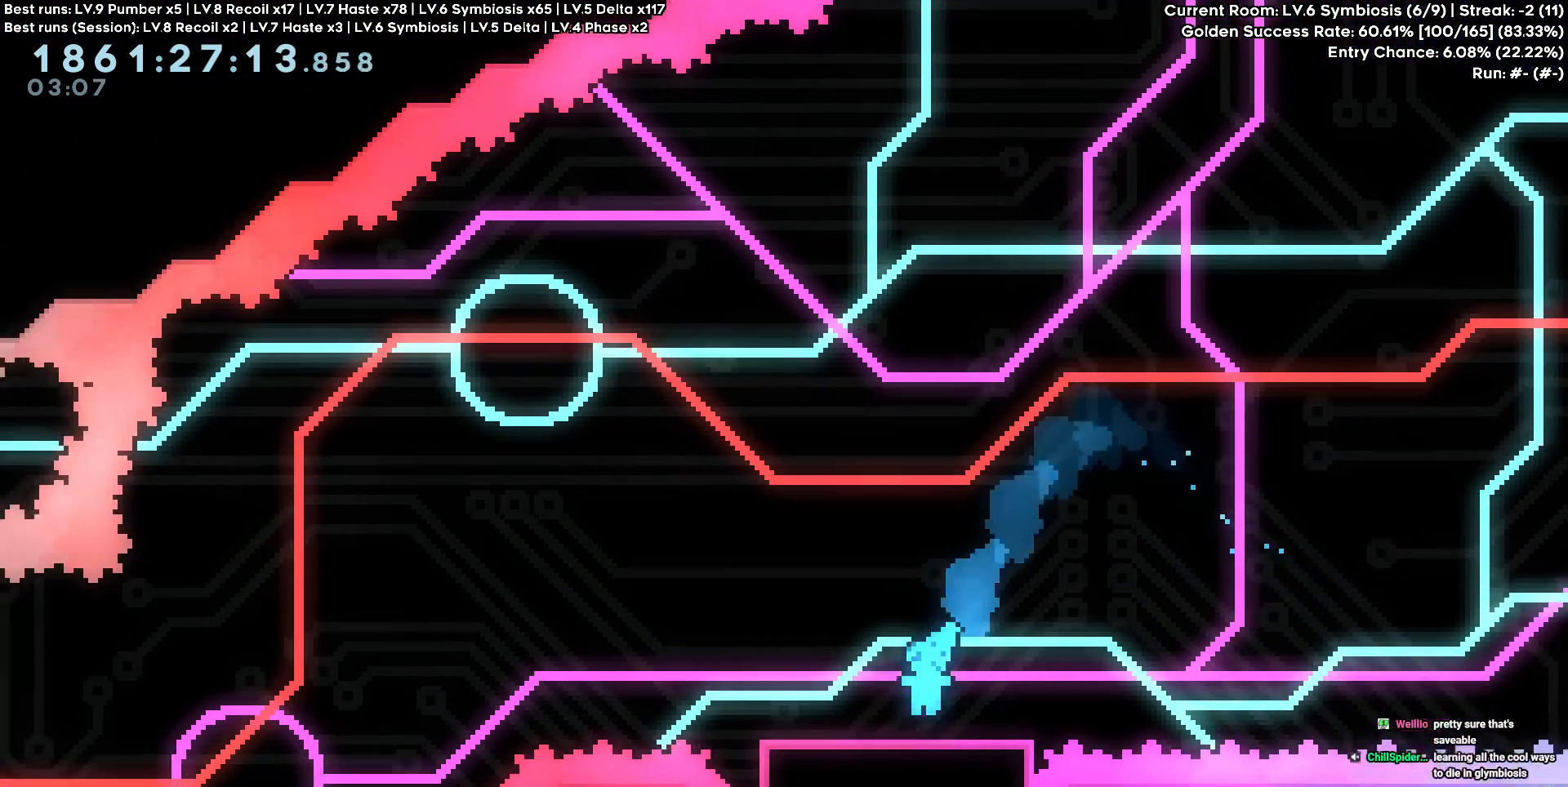
{"keys": ["a"], "events": [[100, "s", "down"], [283, "s", "up"]]}
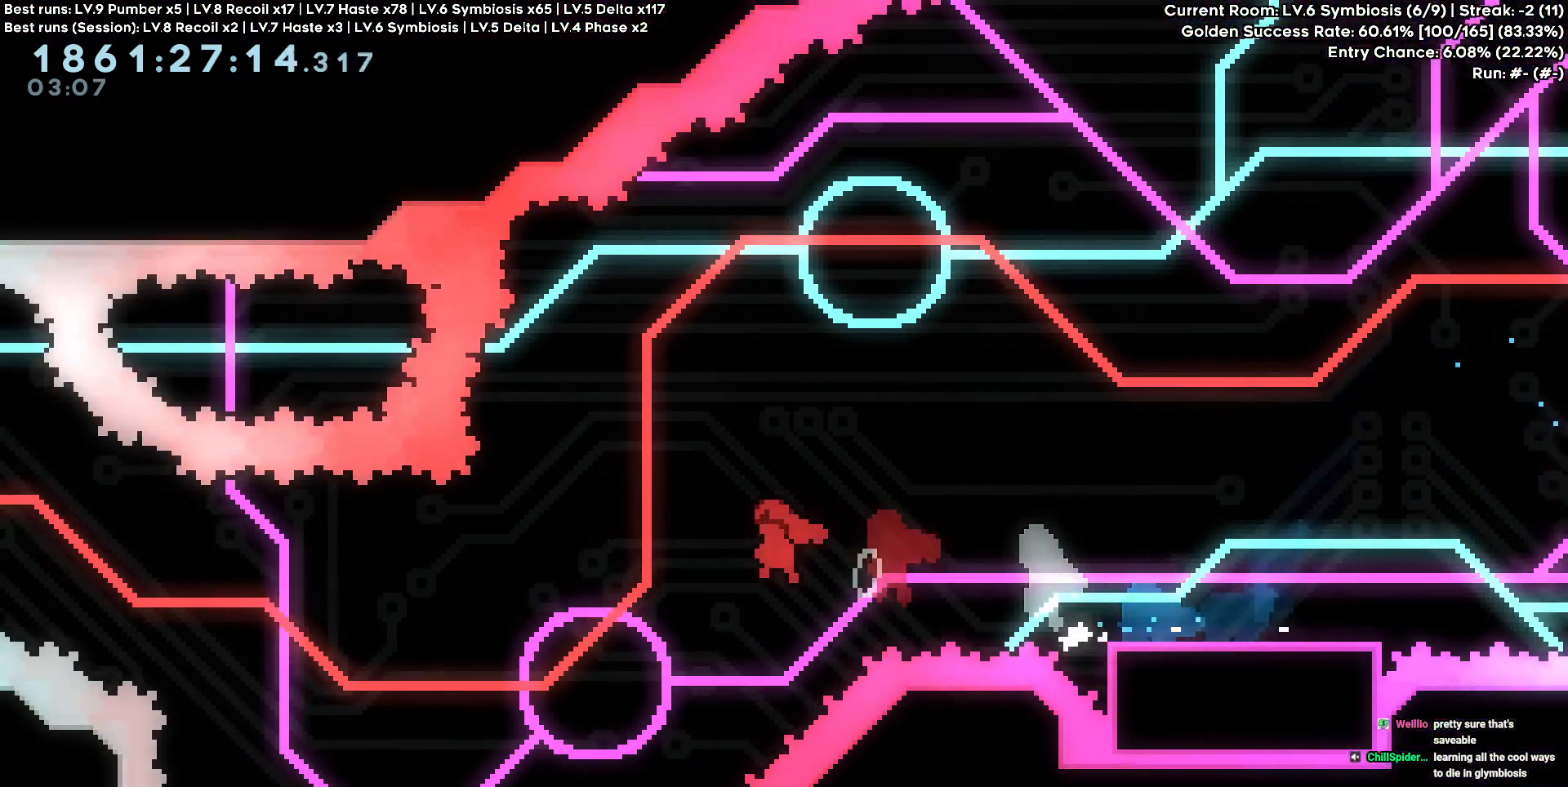
{"keys": ["a"], "events": [[67, "a", "up"], [350, "a", "down"]]}
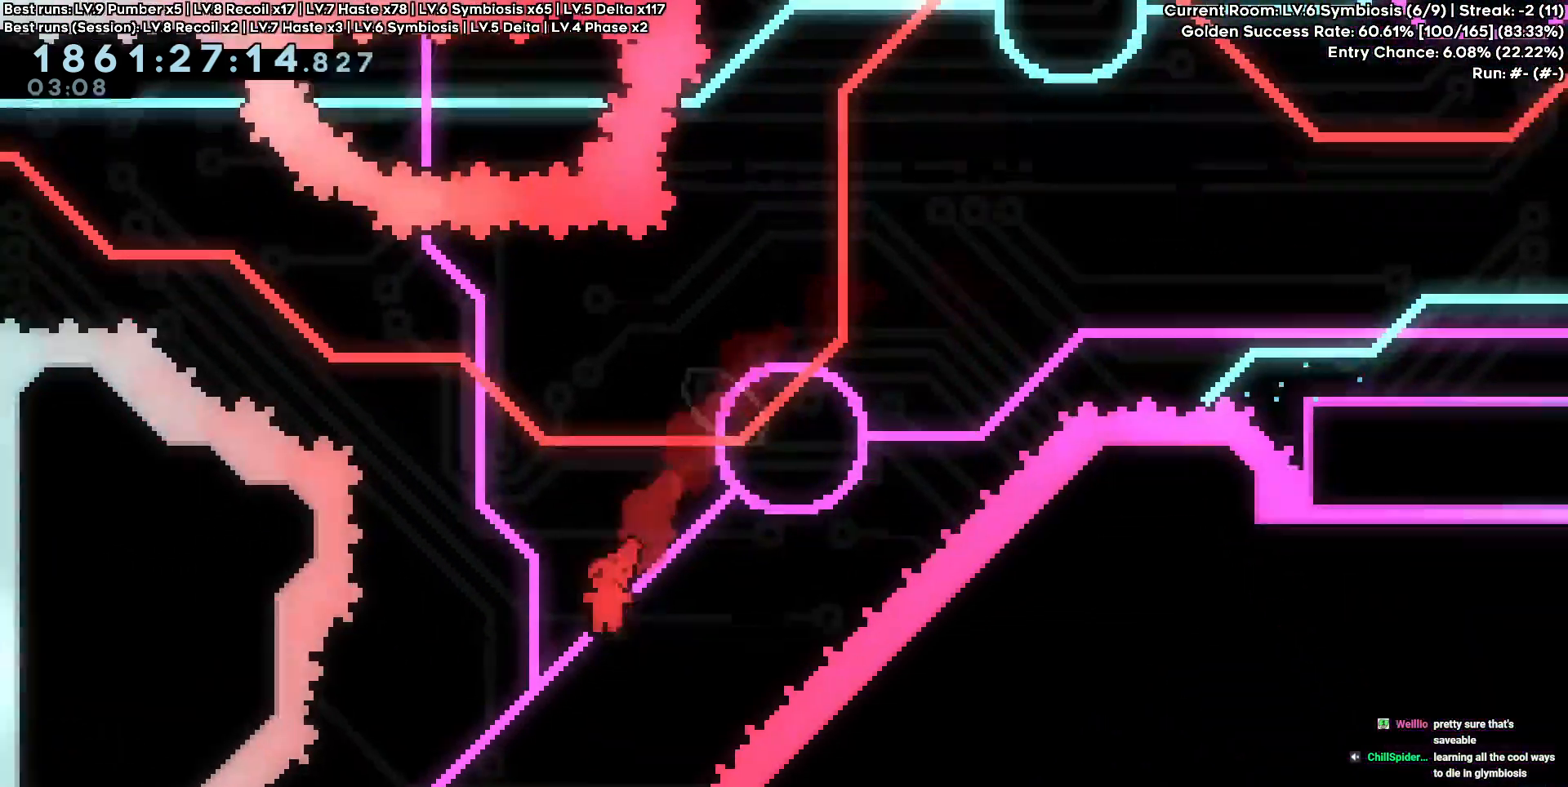
{"keys": ["a"], "events": [[133, "a", "up"], [500, "a", "down"]]}
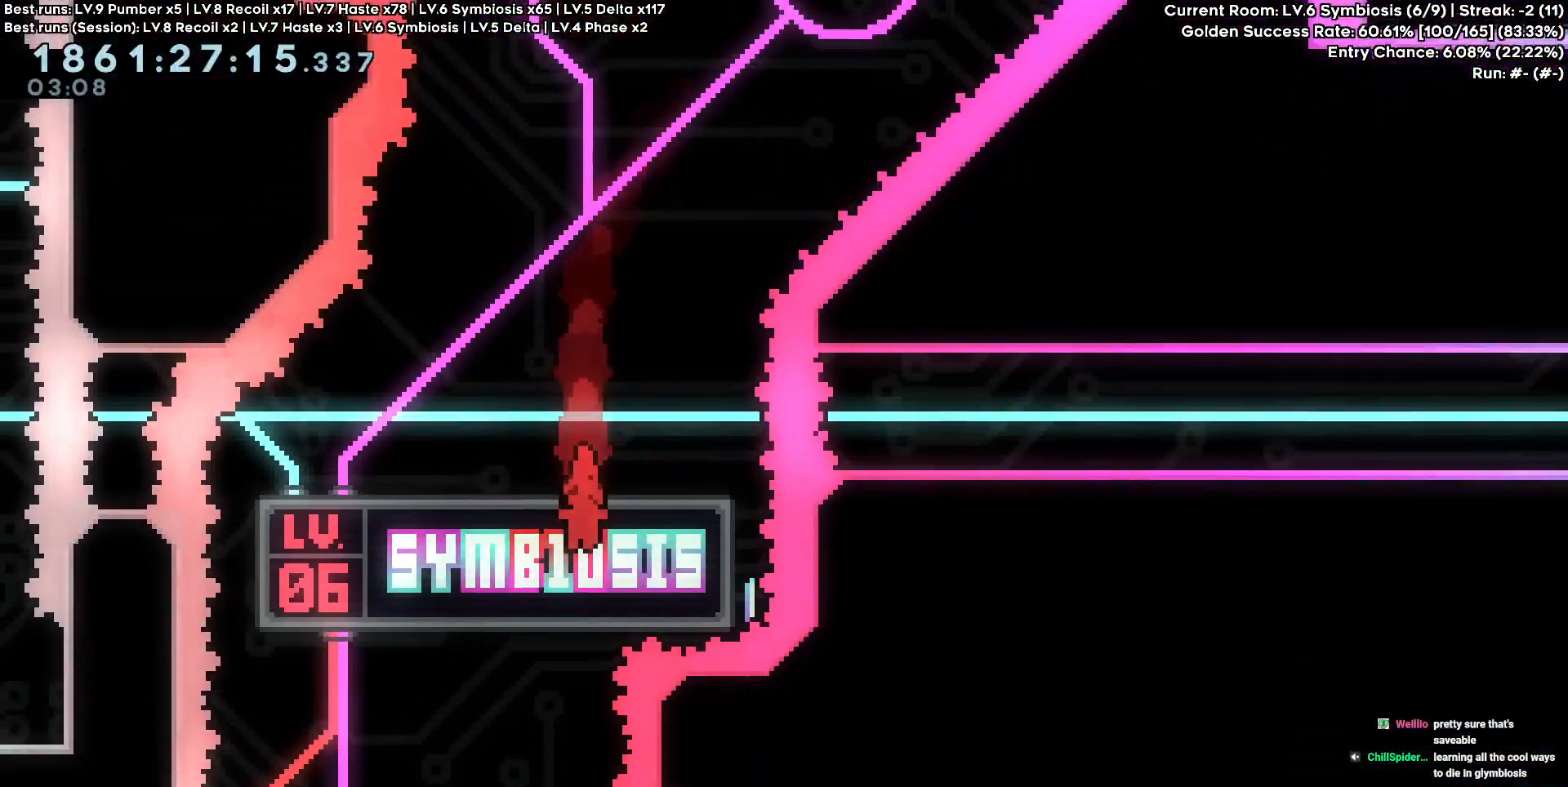
{"keys": ["d"], "events": [[100, "a", "up"], [383, "d", "down"]]}
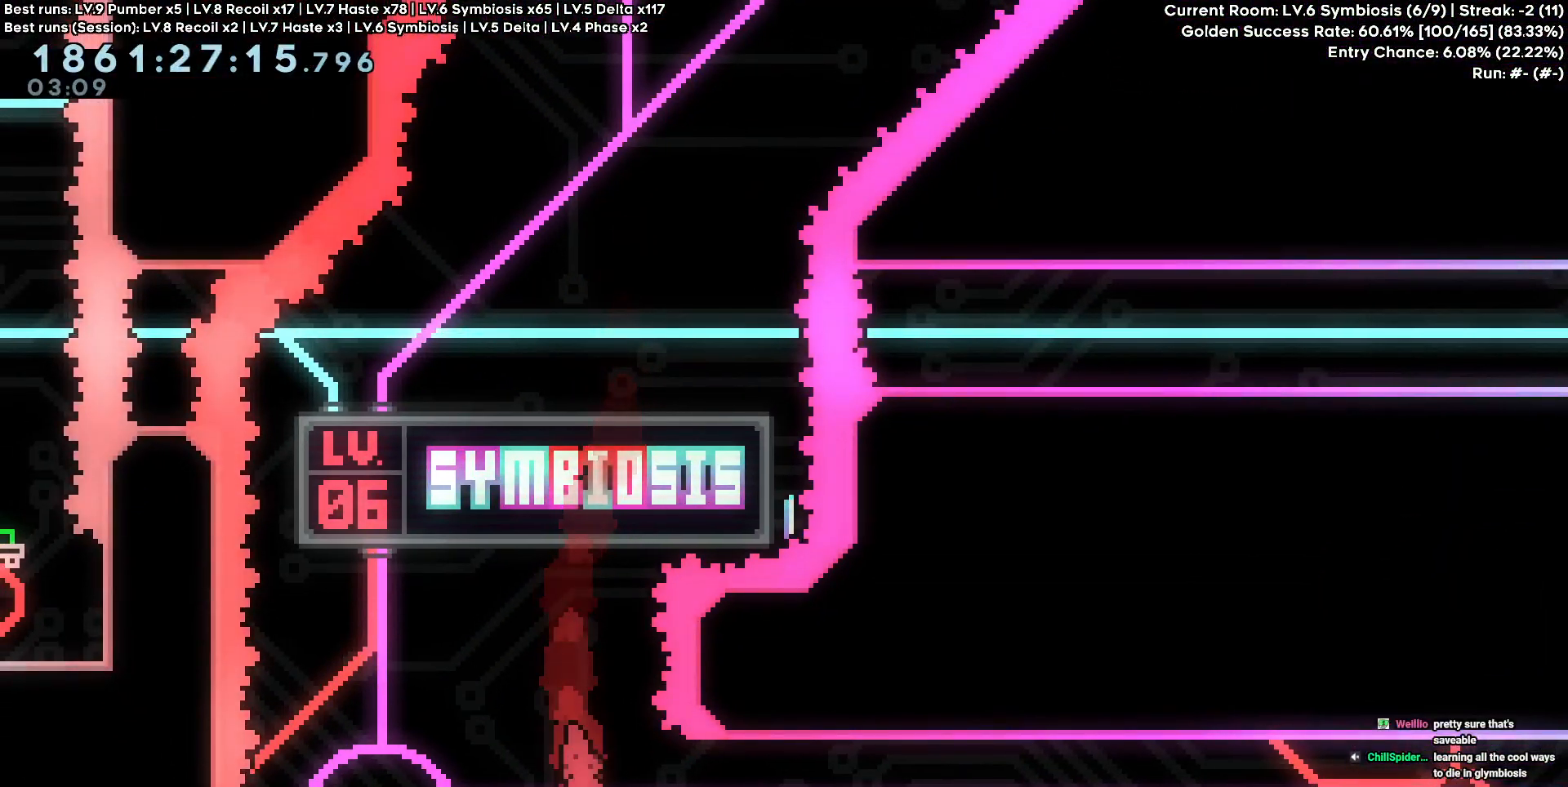
{"keys": ["d"], "events": []}
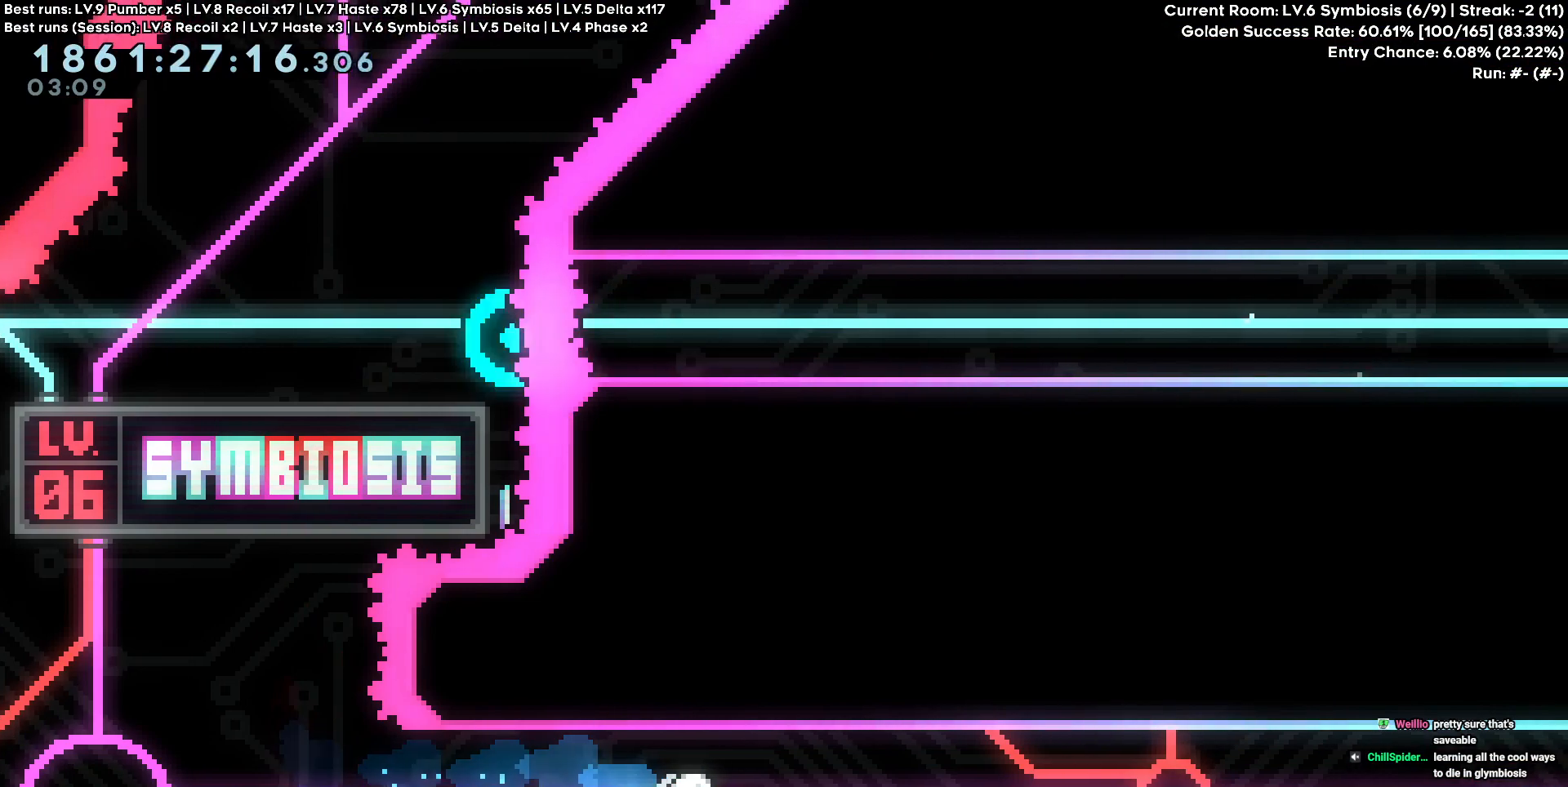
{"keys": [], "events": [[367, "d", "up"]]}
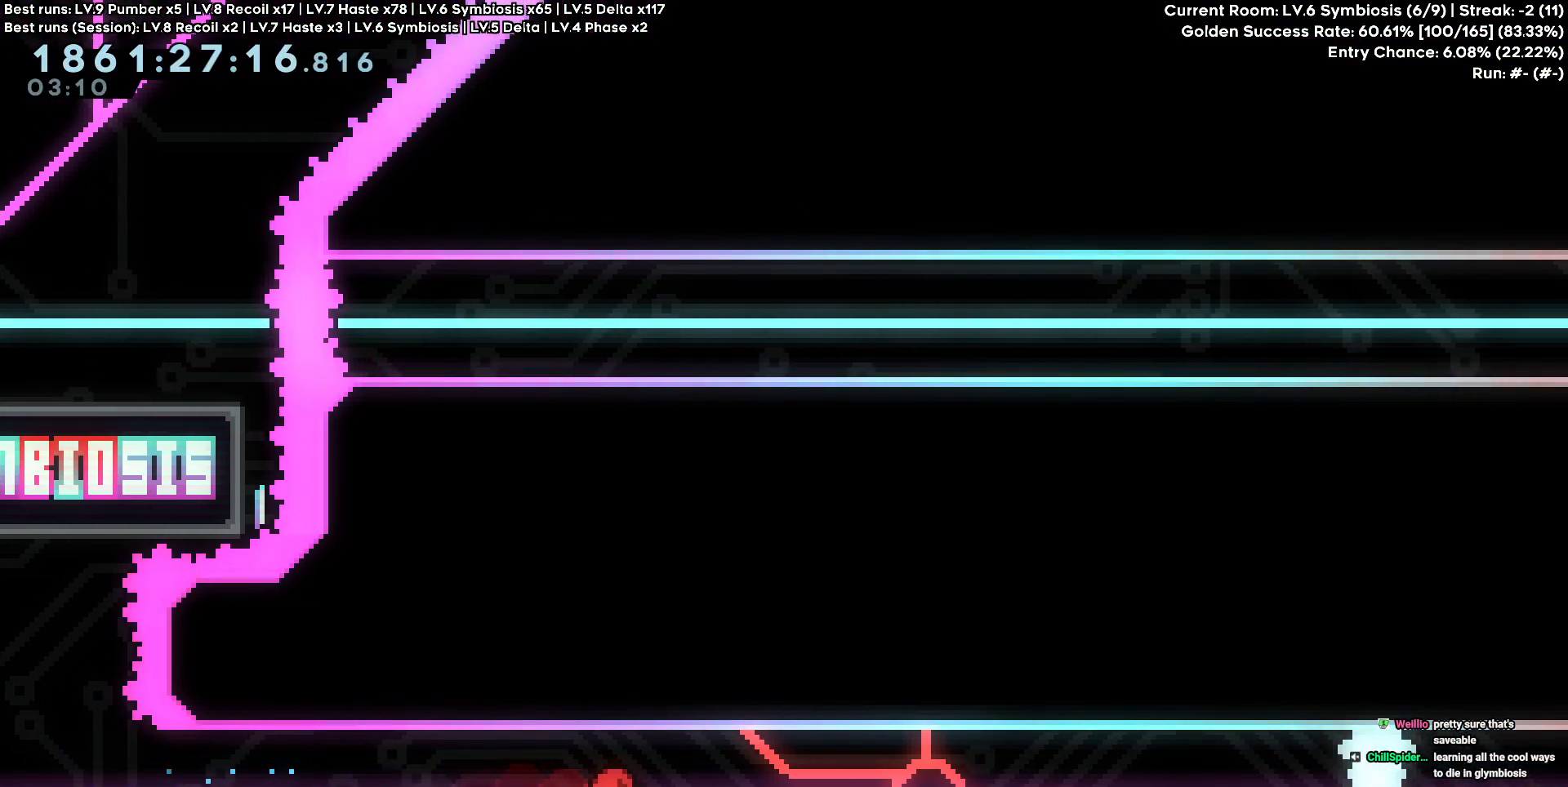
{"keys": ["a"], "events": [[100, "a", "down"]]}
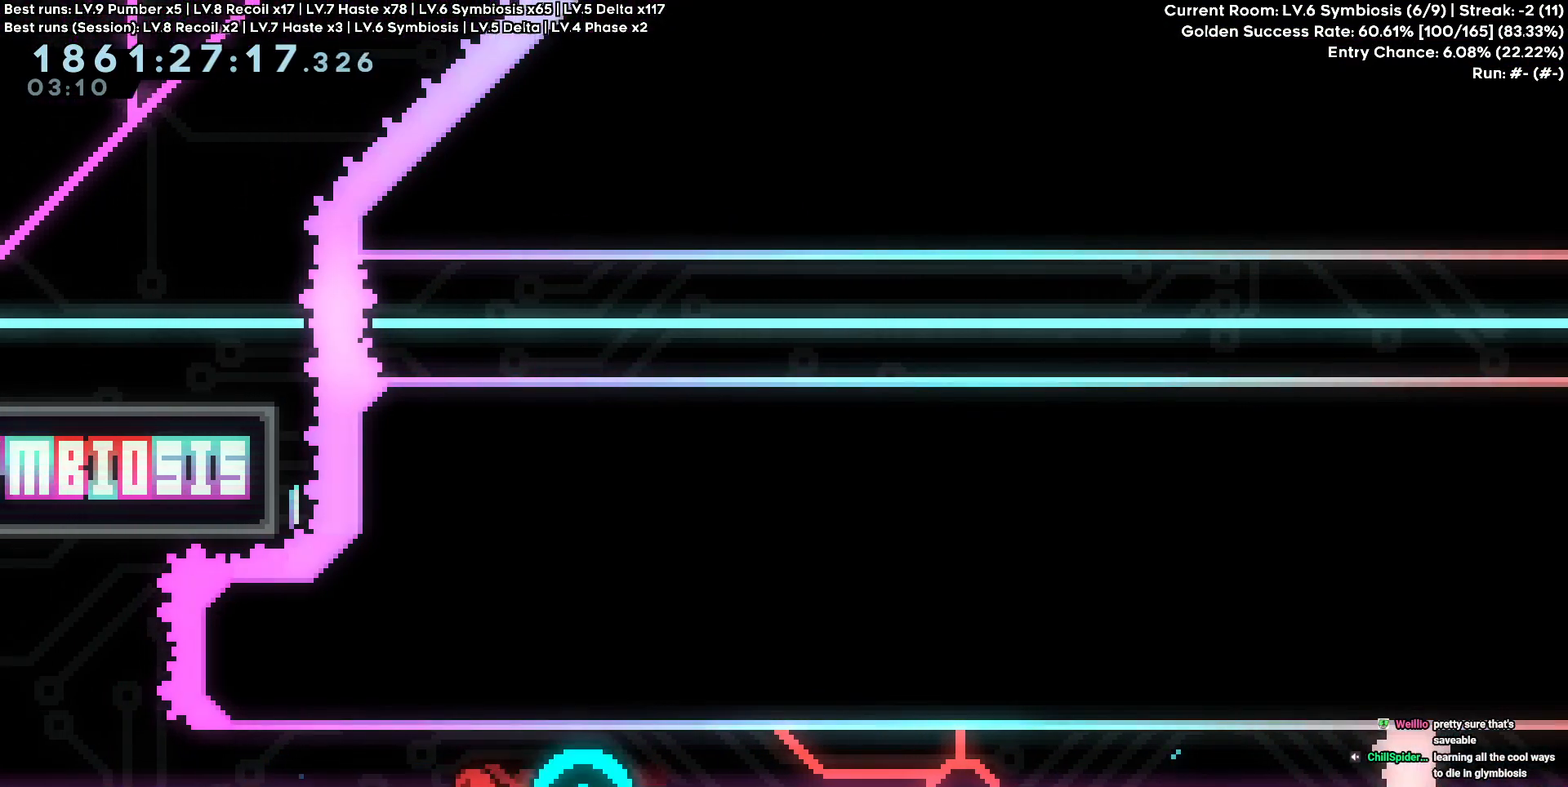
{"keys": ["d"], "events": [[167, "a", "up"], [450, "d", "down"]]}
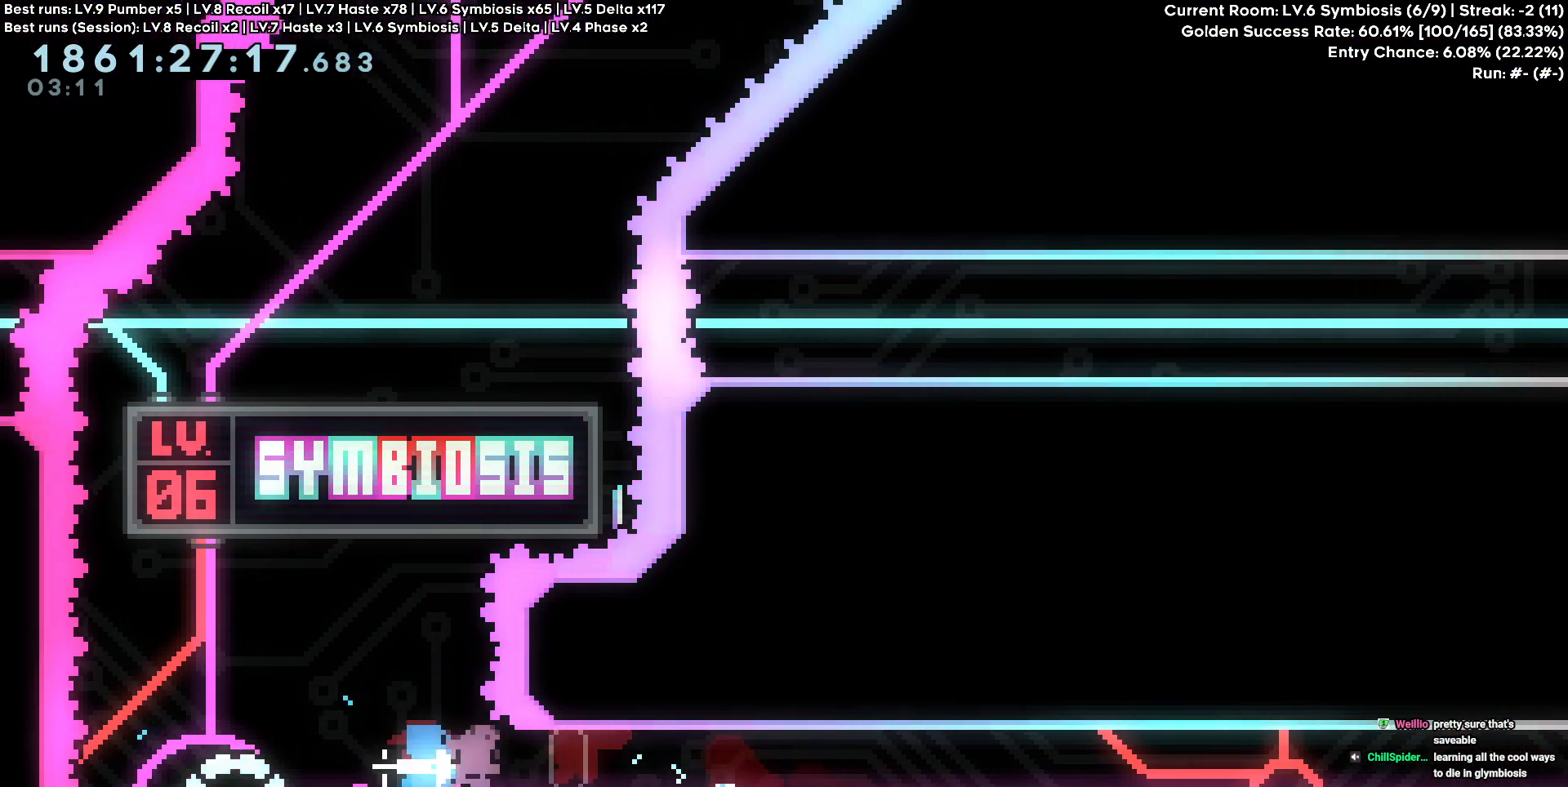
{"keys": ["d"], "events": [[133, "d", "up"], [500, "d", "down"]]}
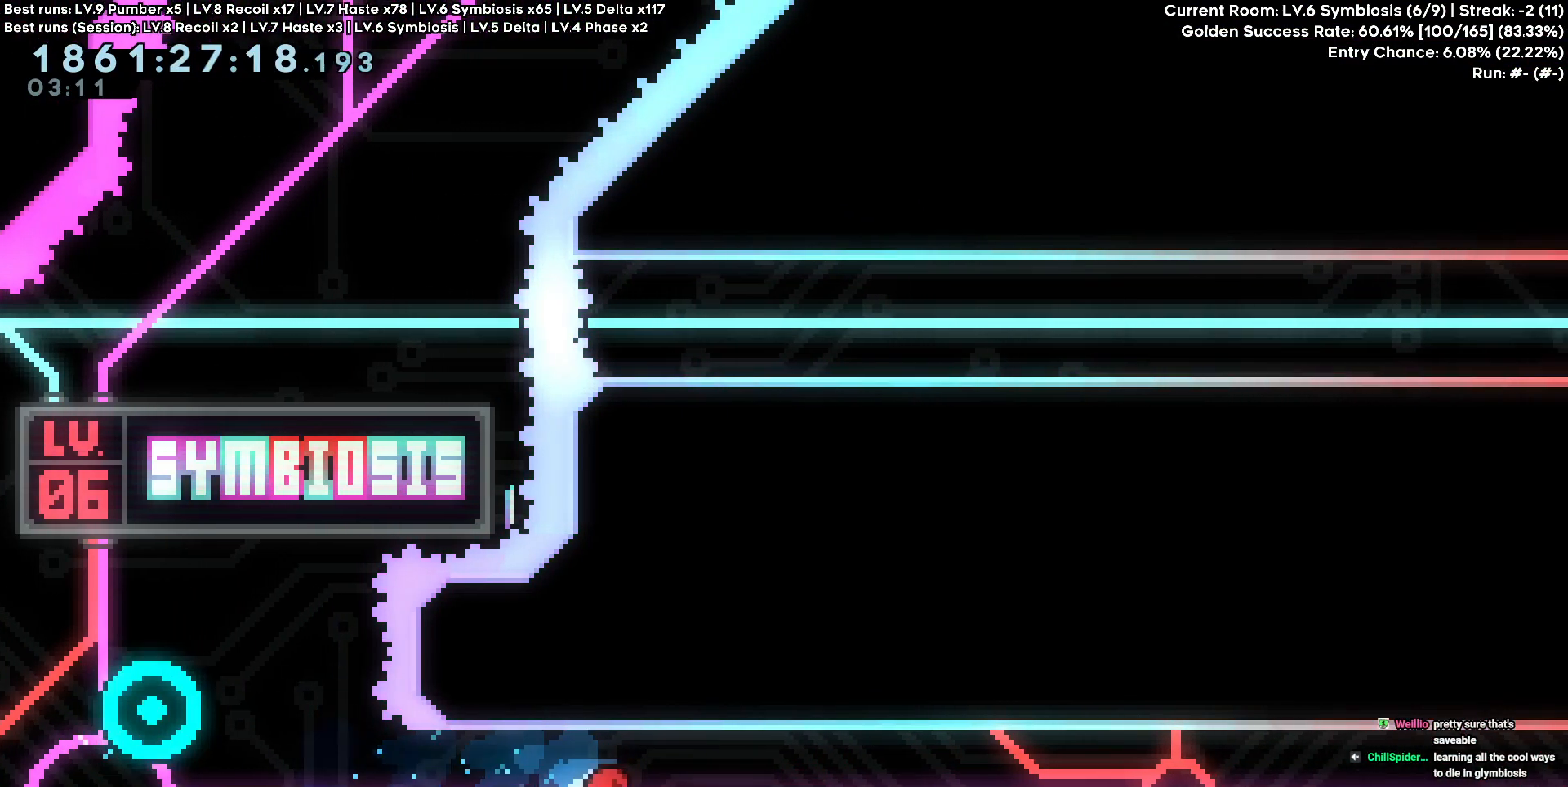
{"keys": [], "events": [[150, "d", "up"]]}
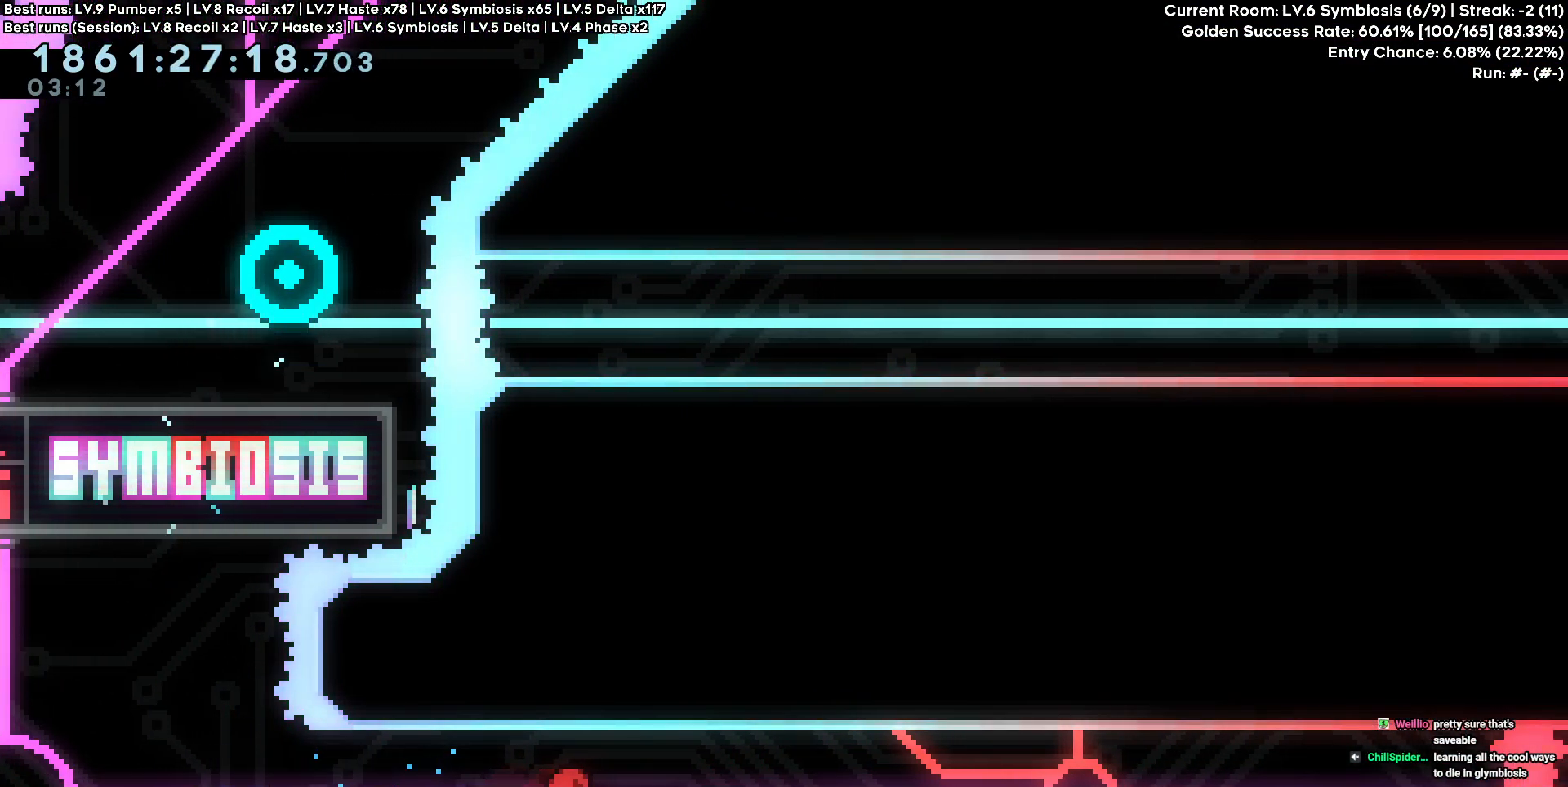
{"keys": [], "events": []}
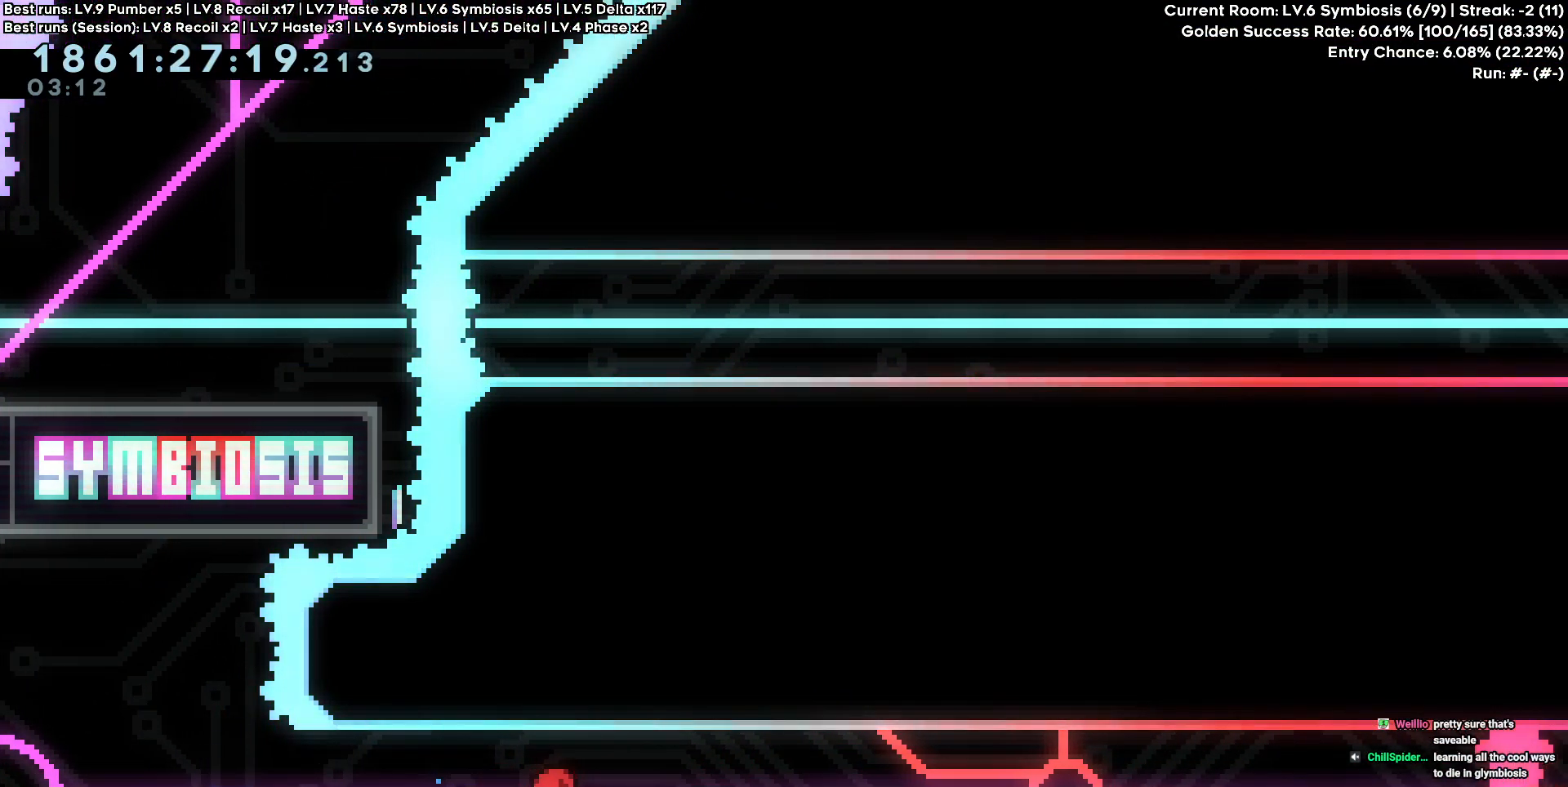
{"keys": [], "events": []}
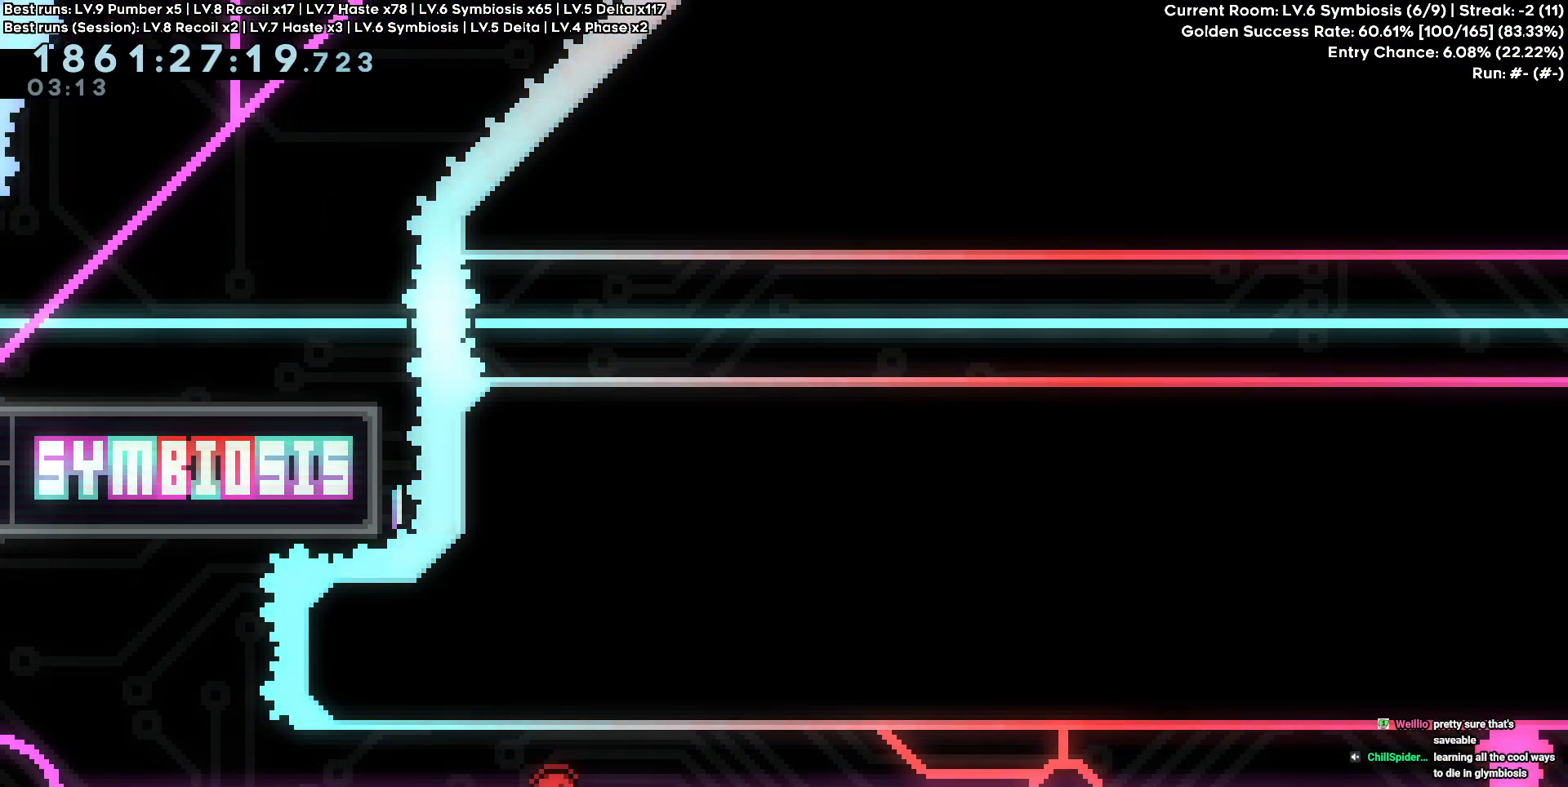
{"keys": [], "events": []}
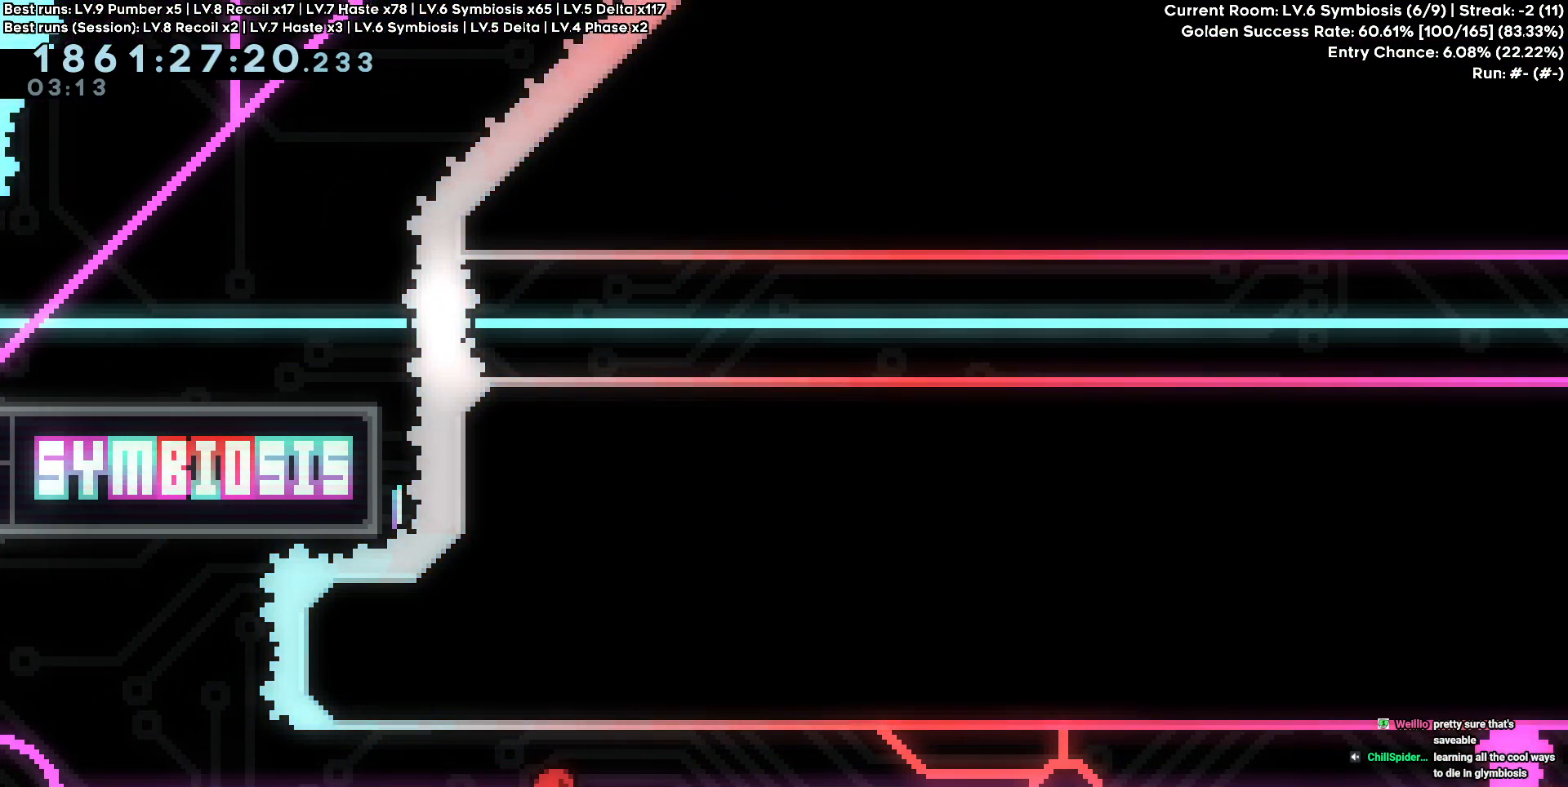
{"keys": [], "events": []}
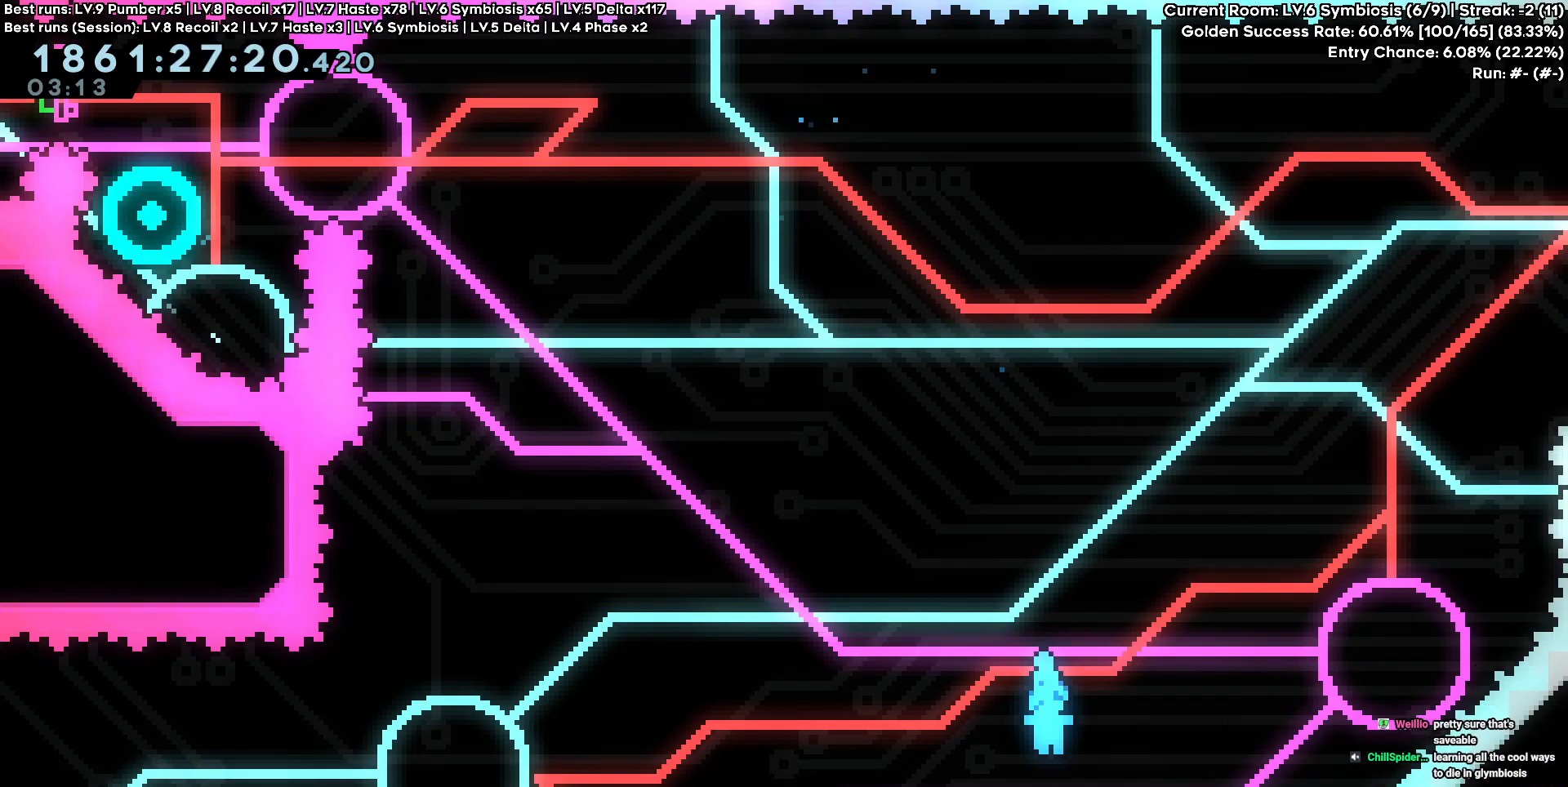
{"keys": ["s"], "events": [[400, "s", "down"]]}
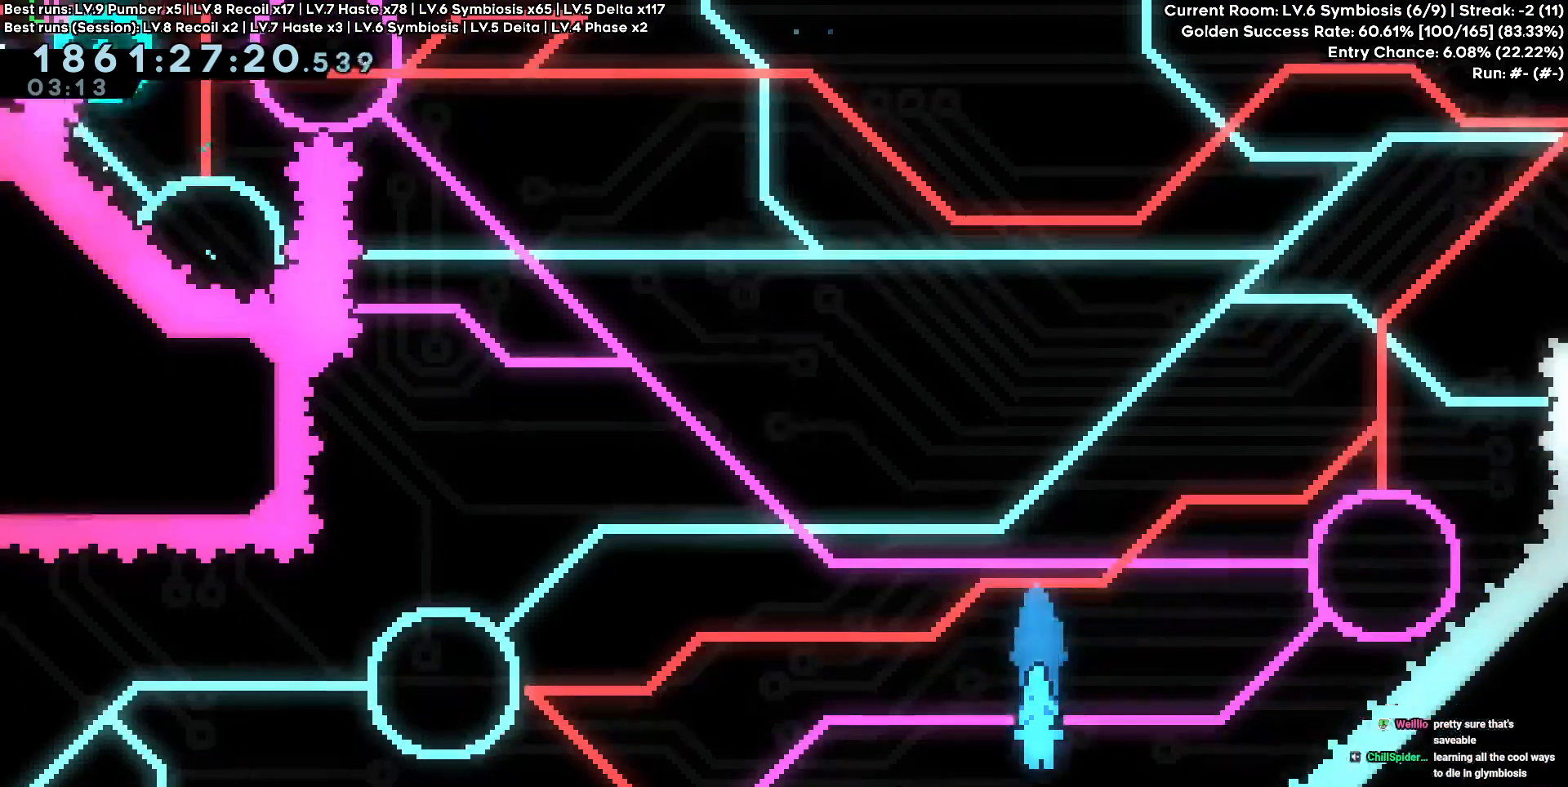
{"keys": [], "events": [[50, "s", "up"]]}